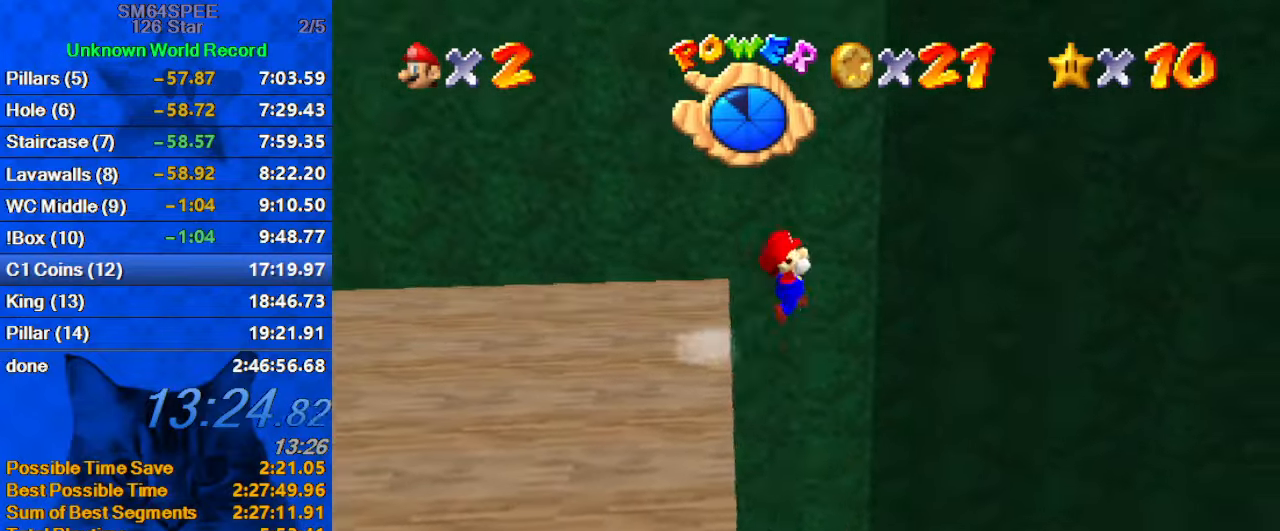
Gameplay with keyboard; each line is a JSON object with the keys held at the frame after it. "events" lists presses ("down") and releases ("up") of "a", "c", "ctrl", "d", "down", "left", "return", "right", "s", "shift", "up", "w", "x" and "y" between this image and that frame as [ms after this image, input, new state], when the widget could be followed in between. No other keys are recorded. Mouse input is not recorded.
{"keys": ["a", "up"], "events": [[133, "shift", "up"], [133, "y", "up"], [233, "a", "down"], [300, "a", "up"], [300, "up", "down"], [367, "a", "down"], [467, "right", "up"]]}
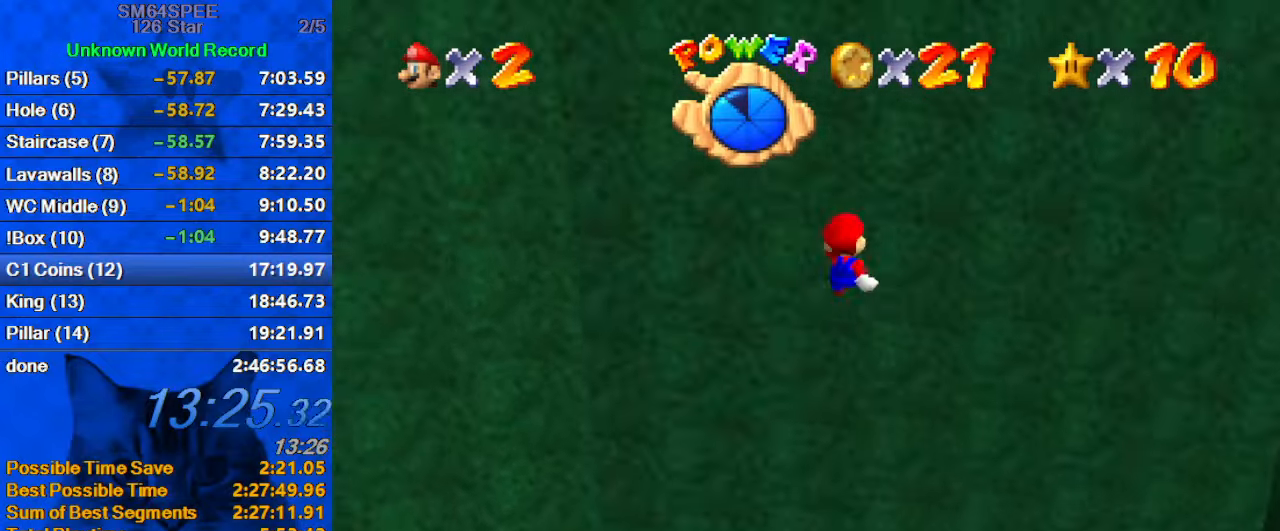
{"keys": ["c", "up"], "events": [[33, "a", "up"], [467, "c", "down"]]}
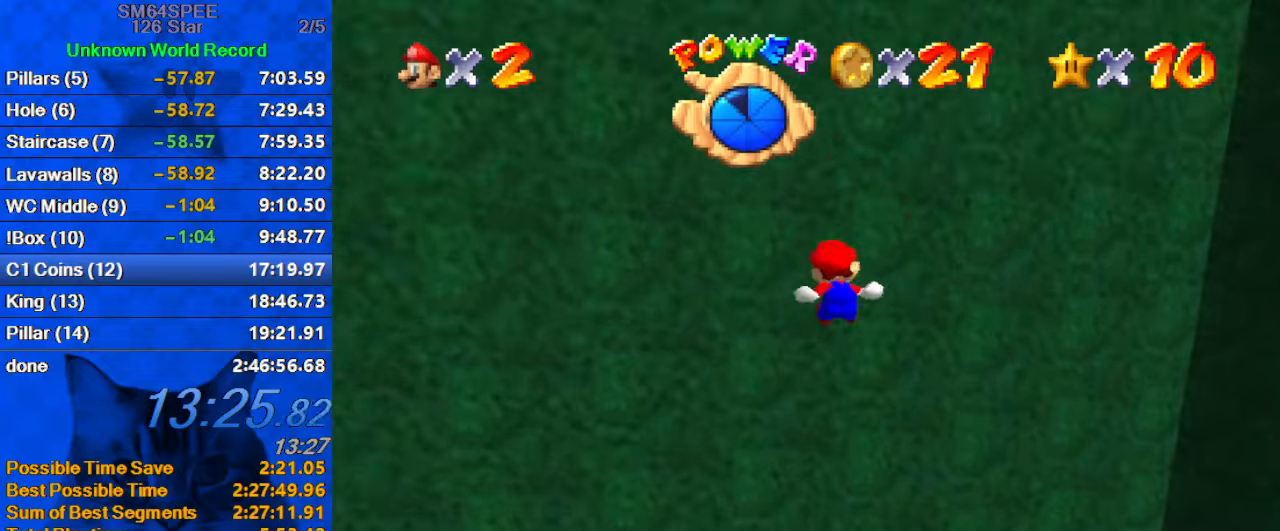
{"keys": ["up"], "events": [[167, "c", "up"]]}
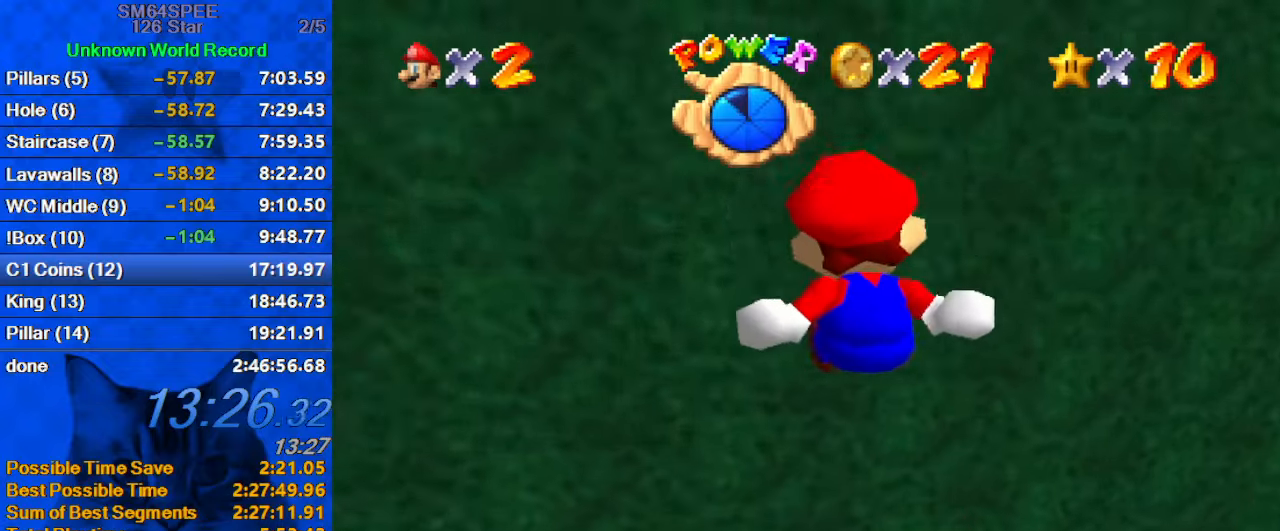
{"keys": ["right", "up"], "events": [[300, "right", "down"]]}
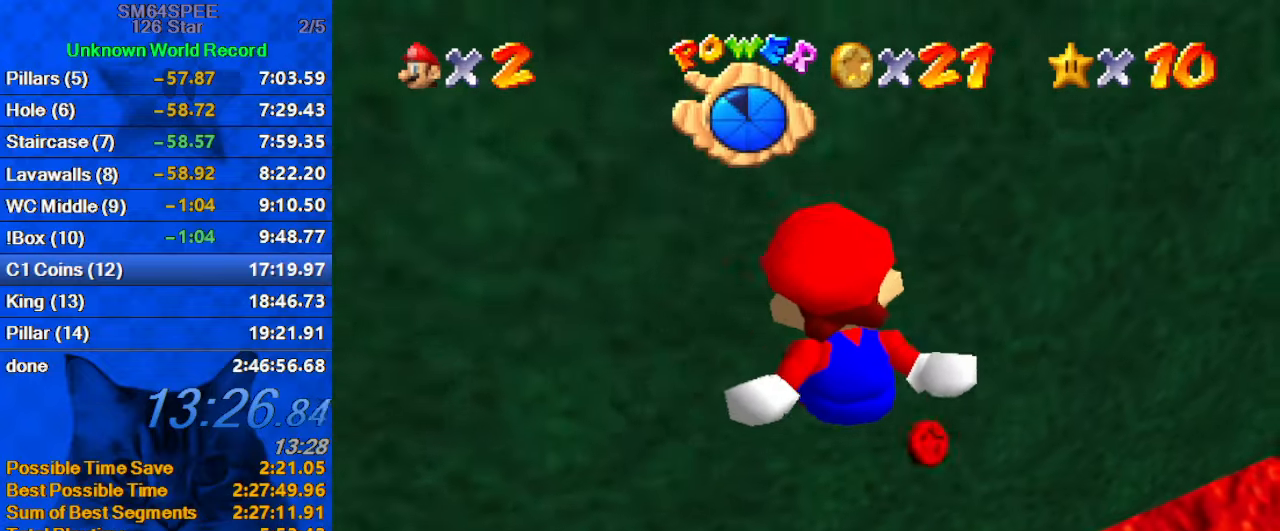
{"keys": ["left", "up"], "events": [[267, "c", "down"], [367, "a", "down"], [367, "right", "up"], [467, "a", "up"], [467, "c", "up"], [467, "left", "down"]]}
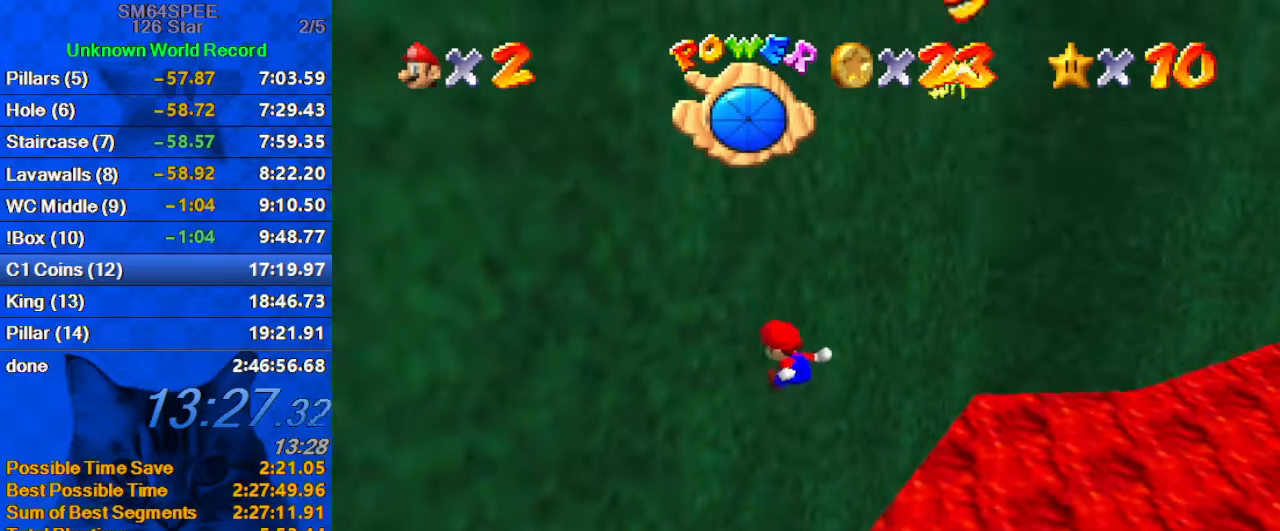
{"keys": ["a", "down", "right", "shift"], "events": [[67, "up", "up"], [300, "down", "down"], [300, "right", "down"], [300, "shift", "down"], [334, "left", "up"], [434, "a", "down"]]}
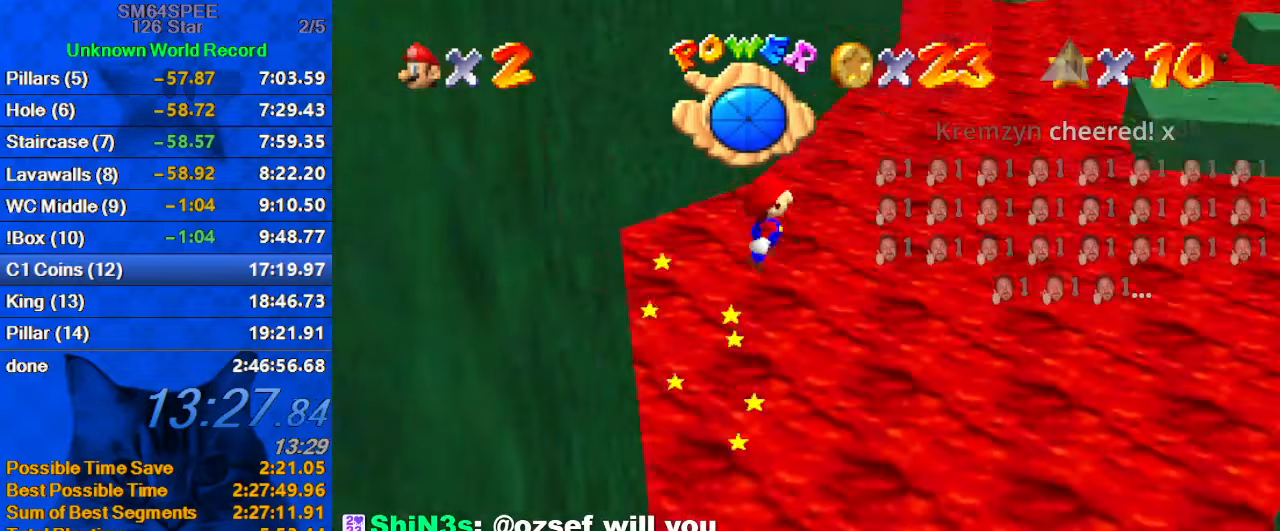
{"keys": ["right"], "events": [[67, "a", "up"], [167, "a", "down"], [334, "a", "up"], [334, "down", "up"], [500, "shift", "up"]]}
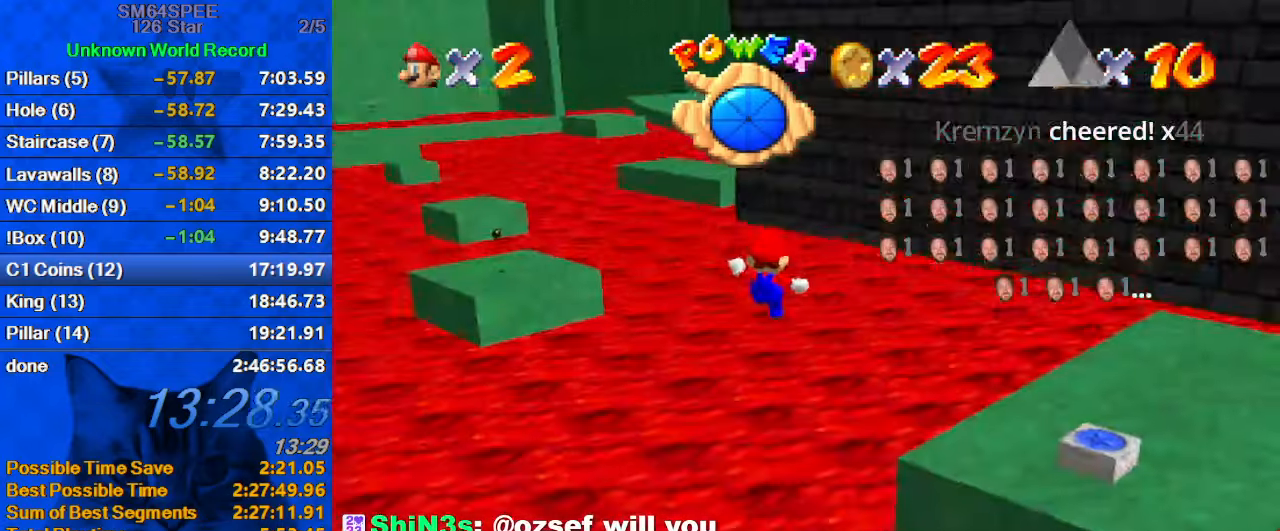
{"keys": ["up"], "events": [[34, "a", "down"], [167, "a", "up"], [167, "up", "down"], [234, "right", "up"]]}
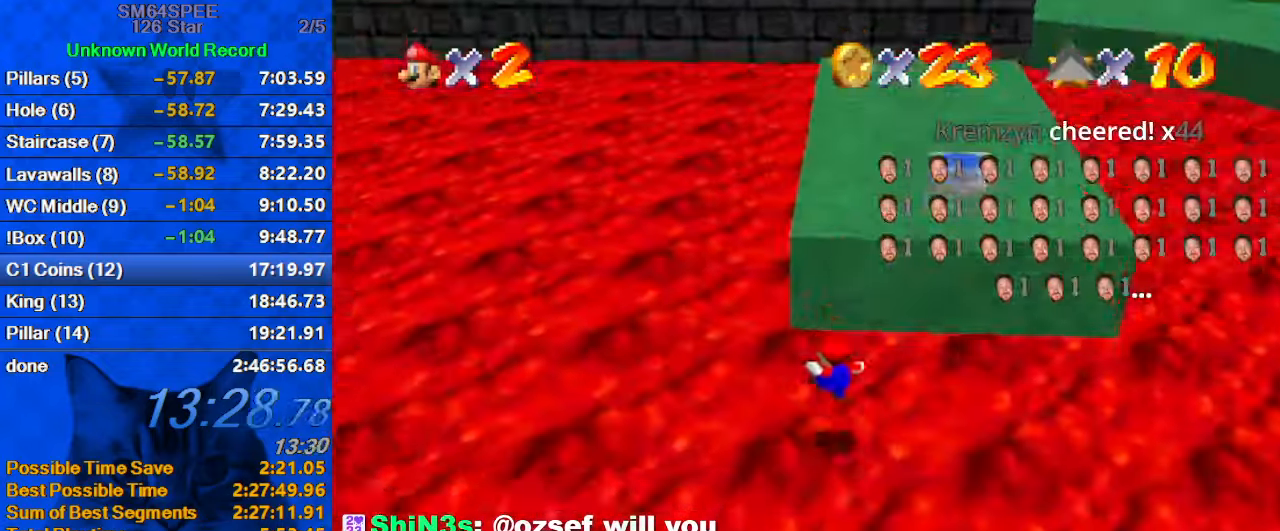
{"keys": ["up"], "events": [[100, "a", "down"], [234, "a", "up"], [234, "left", "down"], [467, "left", "up"]]}
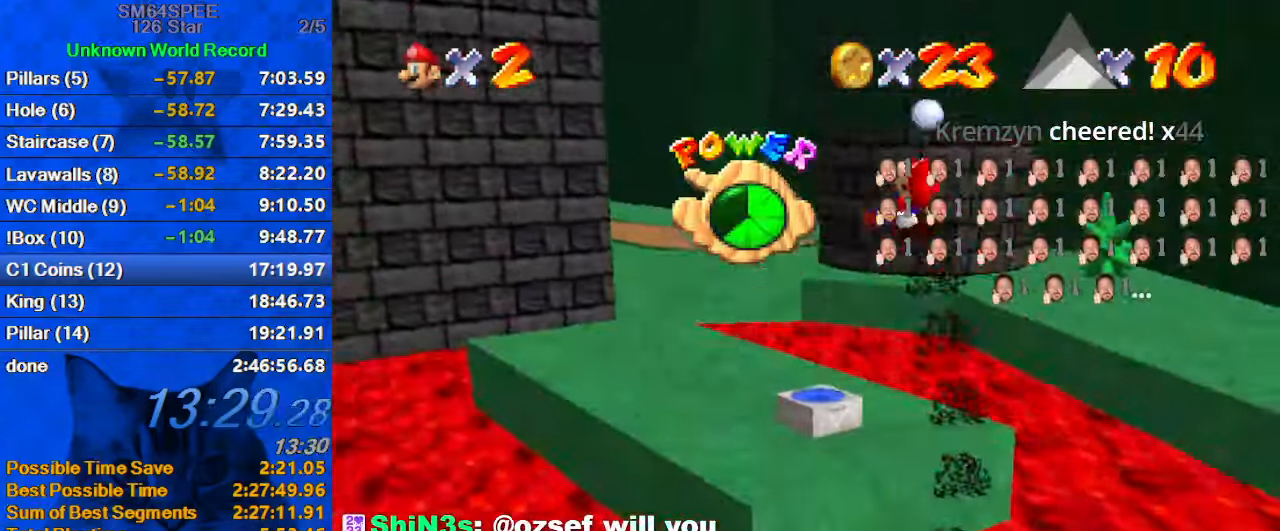
{"keys": ["left", "up"], "events": [[167, "right", "down"], [267, "right", "up"], [467, "left", "down"]]}
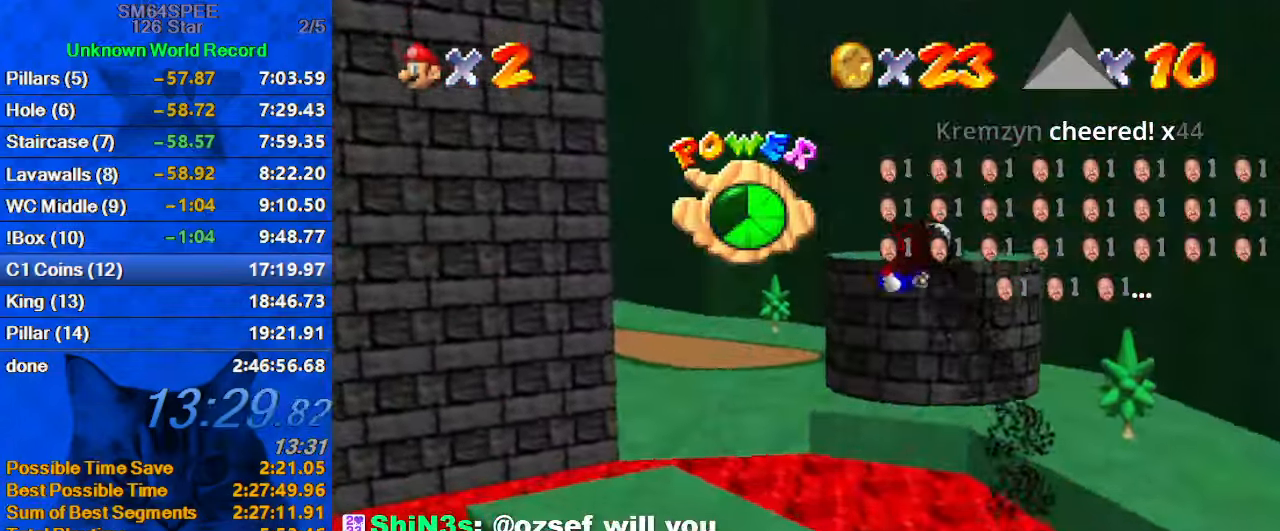
{"keys": ["down", "right"], "events": [[67, "left", "up"], [267, "up", "up"], [367, "down", "down"], [500, "right", "down"]]}
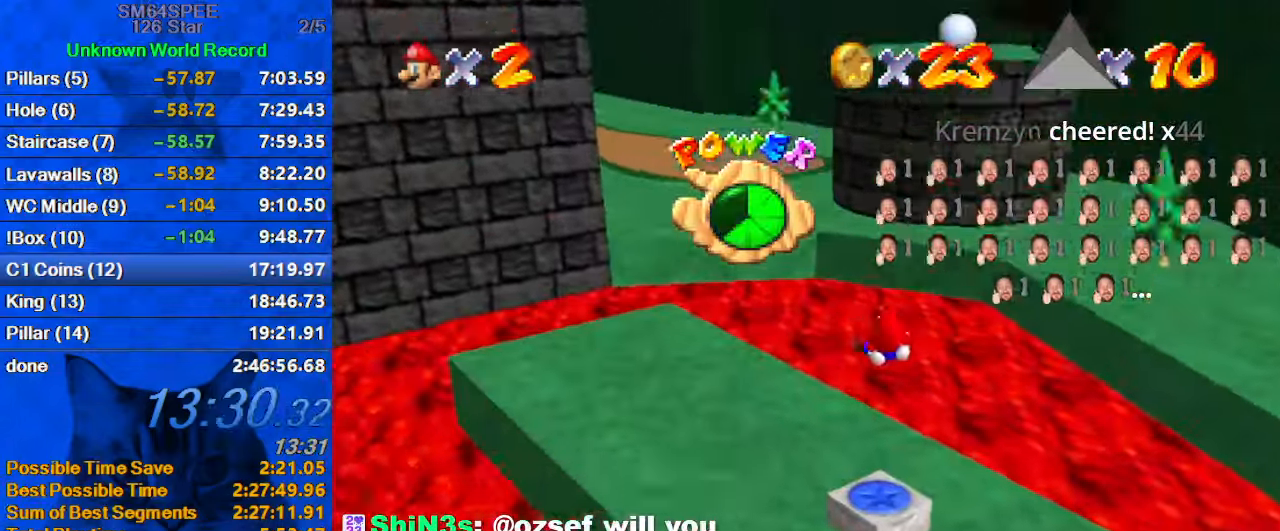
{"keys": ["down", "left"], "events": [[34, "down", "up"], [34, "right", "up"], [100, "d", "down"], [134, "down", "down"], [233, "d", "up"], [366, "d", "down"], [433, "left", "down"], [500, "d", "up"]]}
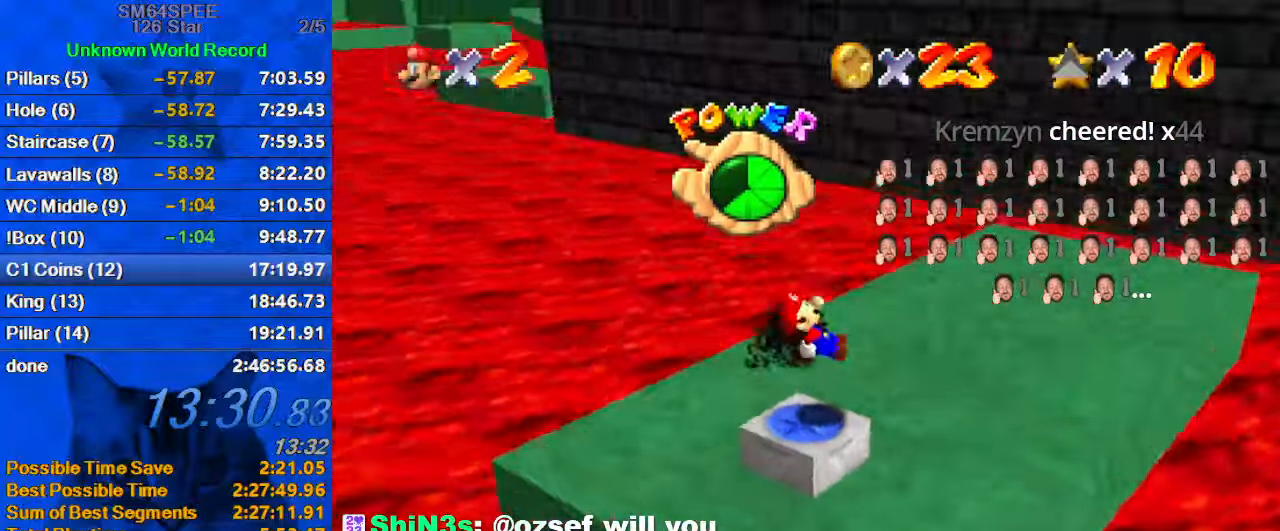
{"keys": ["right"], "events": [[66, "down", "up"], [100, "left", "up"], [333, "down", "down"], [333, "right", "down"], [466, "down", "up"]]}
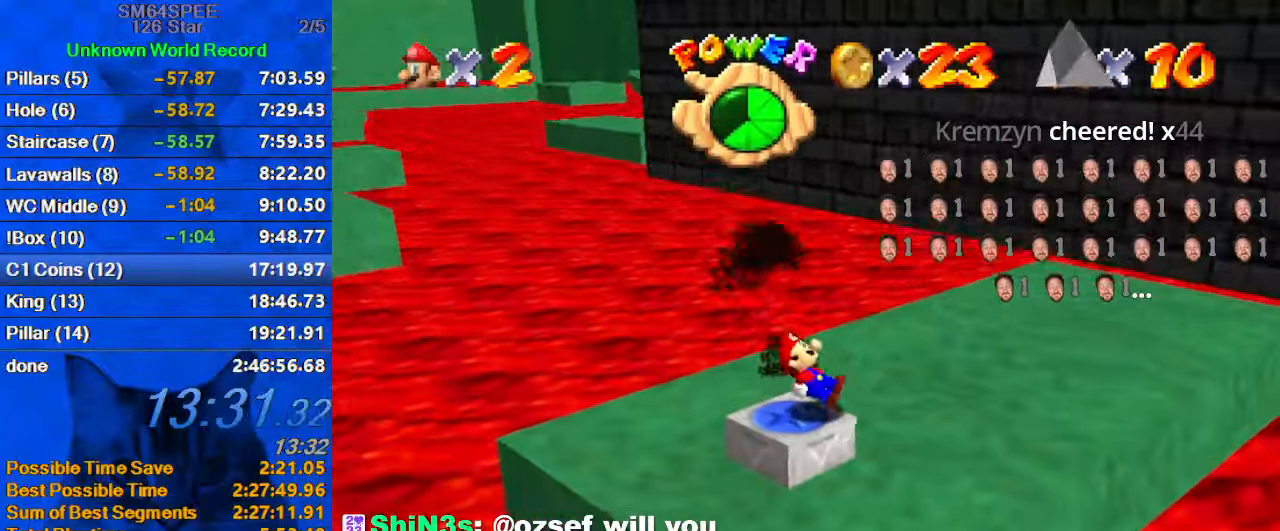
{"keys": ["shift", "y"], "events": [[33, "right", "up"], [200, "shift", "down"], [266, "y", "down"], [333, "shift", "up"], [333, "y", "up"], [400, "y", "down"], [433, "shift", "down"]]}
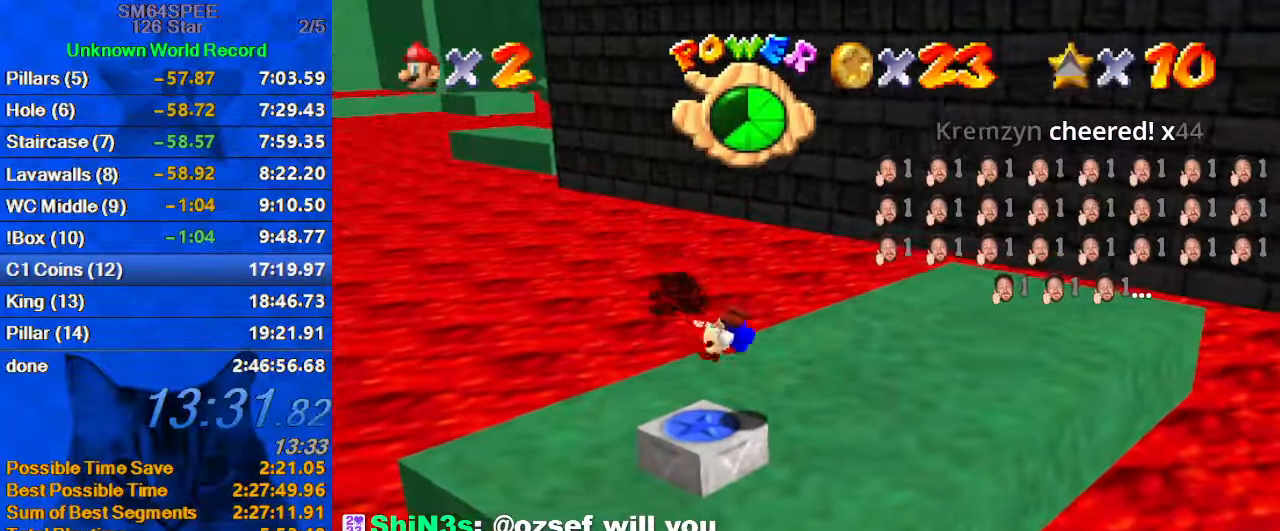
{"keys": ["right", "up"], "events": [[33, "shift", "up"], [100, "right", "down"], [100, "y", "up"], [133, "up", "down"]]}
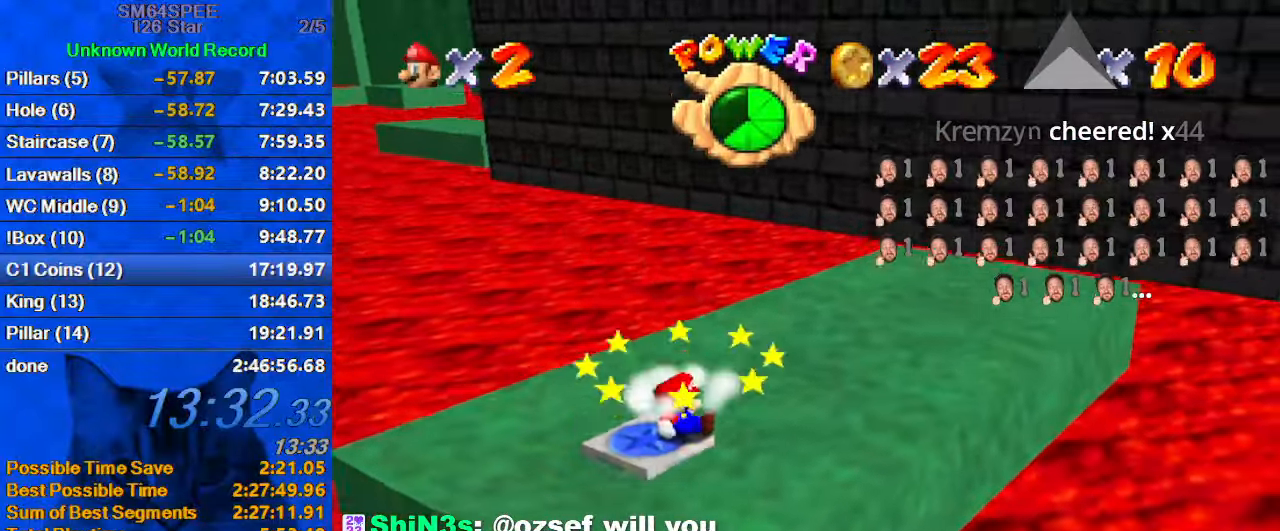
{"keys": ["right", "shift", "up"], "events": [[100, "right", "up"], [333, "right", "down"], [433, "shift", "down"]]}
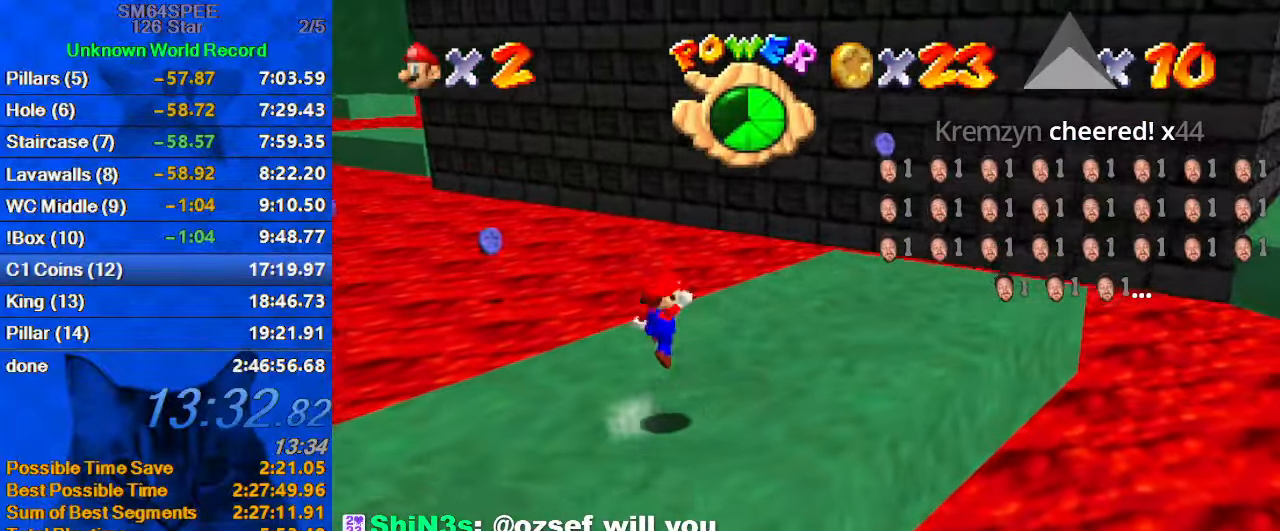
{"keys": ["up"], "events": [[66, "ctrl", "down"], [166, "shift", "up"], [200, "ctrl", "up"], [266, "c", "down"], [300, "s", "down"], [433, "right", "up"], [500, "c", "up"], [500, "s", "up"]]}
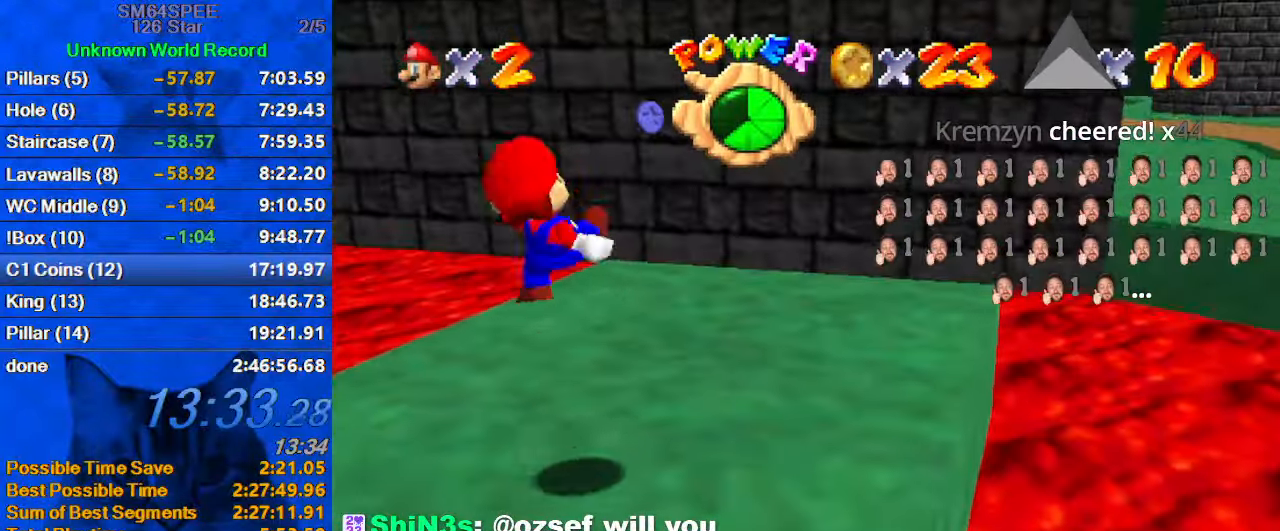
{"keys": ["left", "up"], "events": [[500, "left", "down"]]}
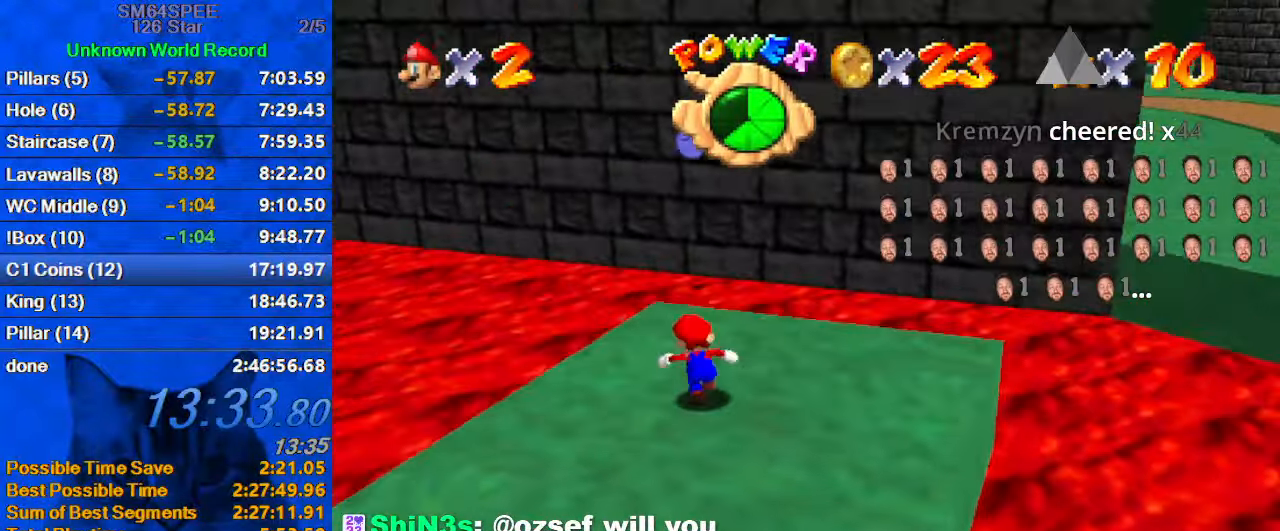
{"keys": ["shift", "up", "y"], "events": [[33, "left", "up"], [433, "y", "down"], [466, "shift", "down"]]}
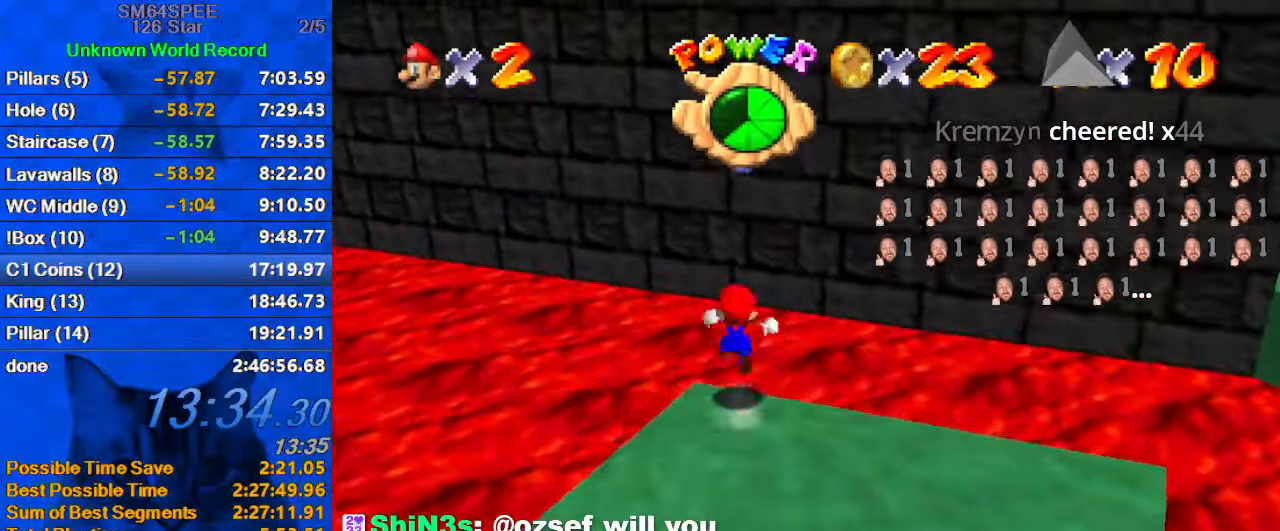
{"keys": ["d", "right", "up"], "events": [[100, "y", "up"], [166, "shift", "up"], [200, "c", "down"], [333, "c", "up"], [333, "right", "down"], [433, "d", "down"]]}
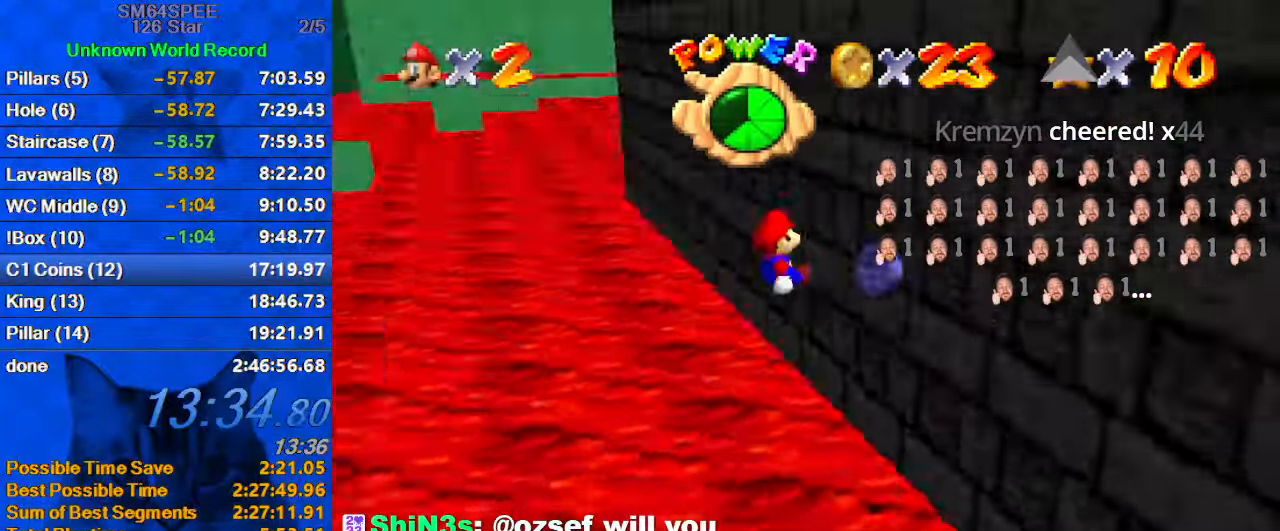
{"keys": ["left", "shift", "up"], "events": [[66, "d", "up"], [133, "d", "down"], [200, "up", "up"], [266, "d", "up"], [300, "up", "down"], [366, "left", "down"], [366, "right", "up"], [366, "shift", "down"]]}
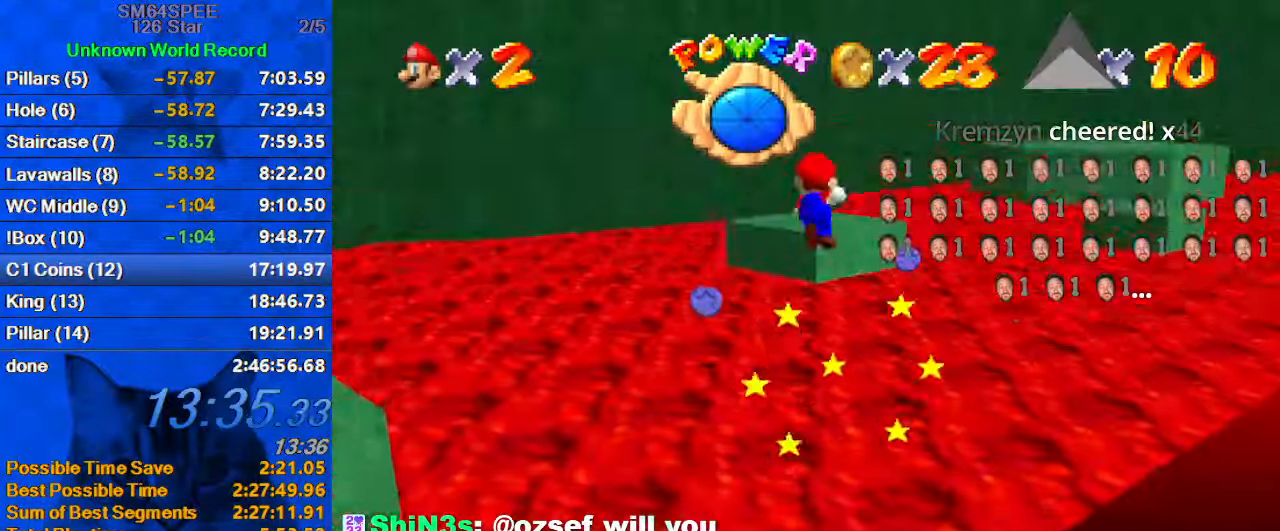
{"keys": ["shift", "up"], "events": [[133, "ctrl", "down"], [133, "left", "up"], [500, "ctrl", "up"]]}
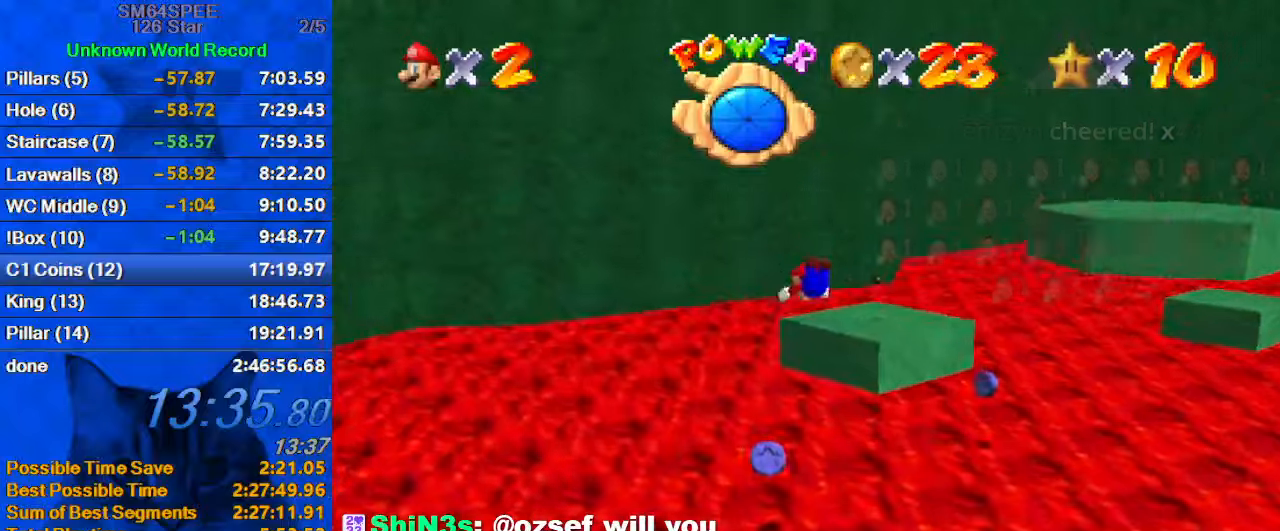
{"keys": ["left", "up"], "events": [[67, "shift", "up"], [167, "a", "down"], [400, "a", "up"], [400, "left", "down"]]}
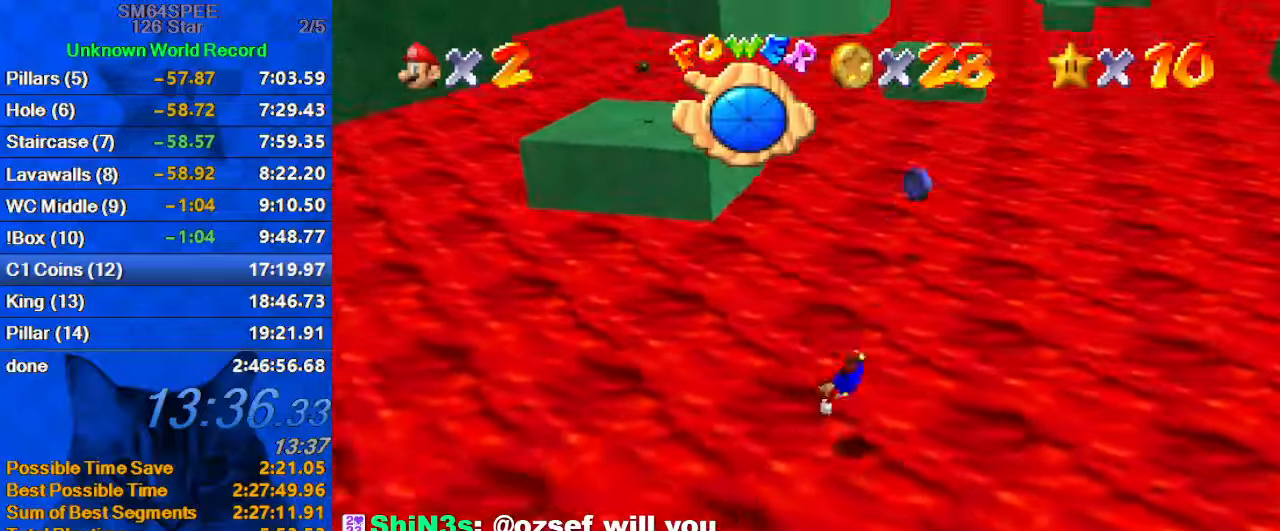
{"keys": ["left", "up"], "events": [[33, "left", "up"], [367, "a", "down"], [433, "left", "down"], [500, "a", "up"]]}
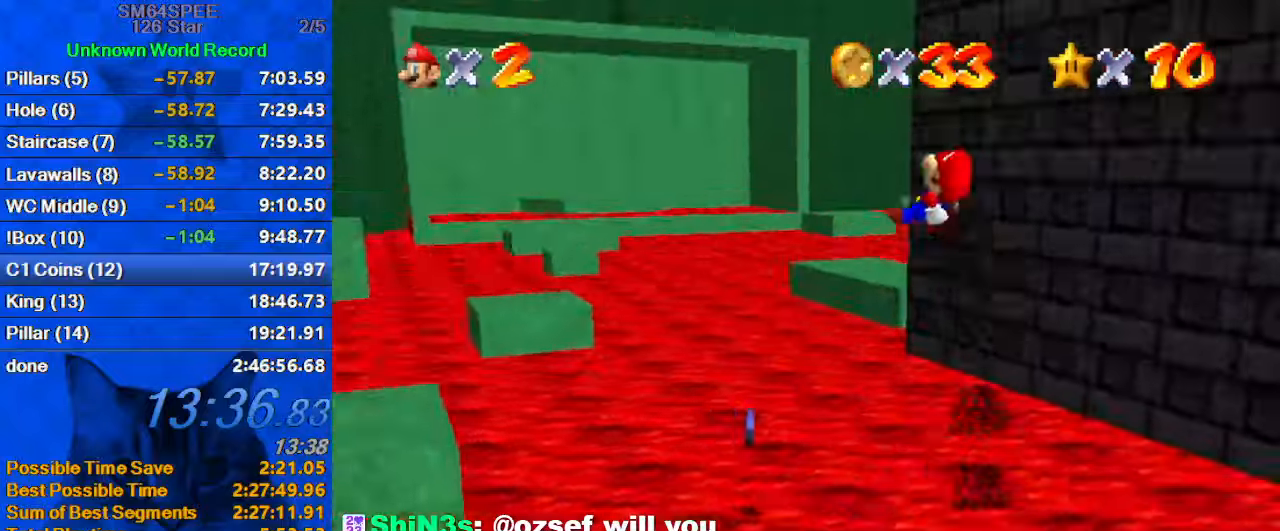
{"keys": ["up"], "events": [[400, "left", "up"]]}
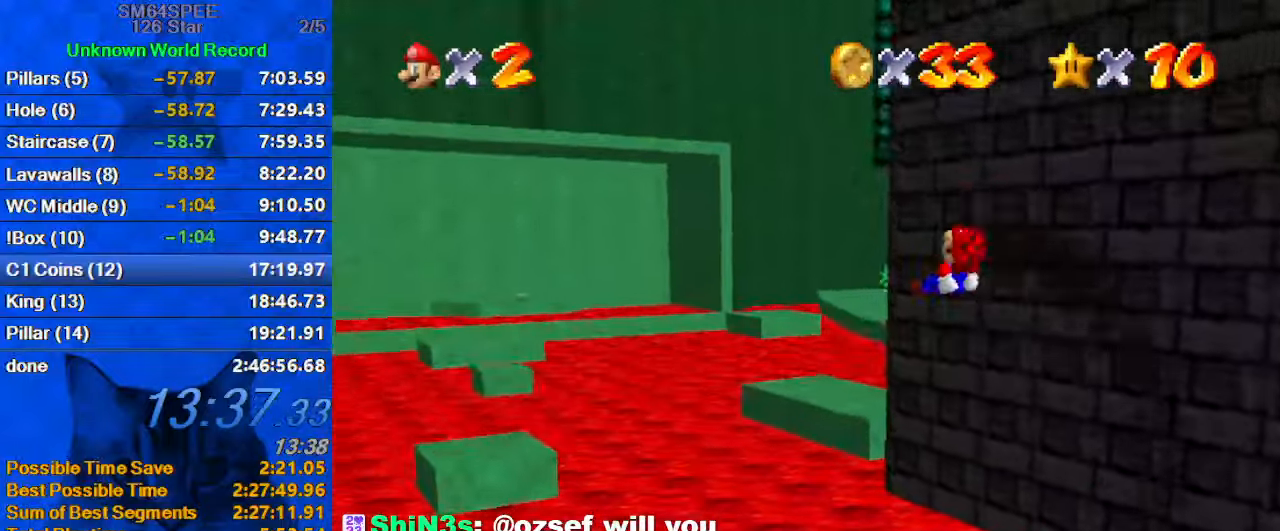
{"keys": ["right", "up"], "events": [[200, "d", "down"], [333, "d", "up"], [467, "right", "down"]]}
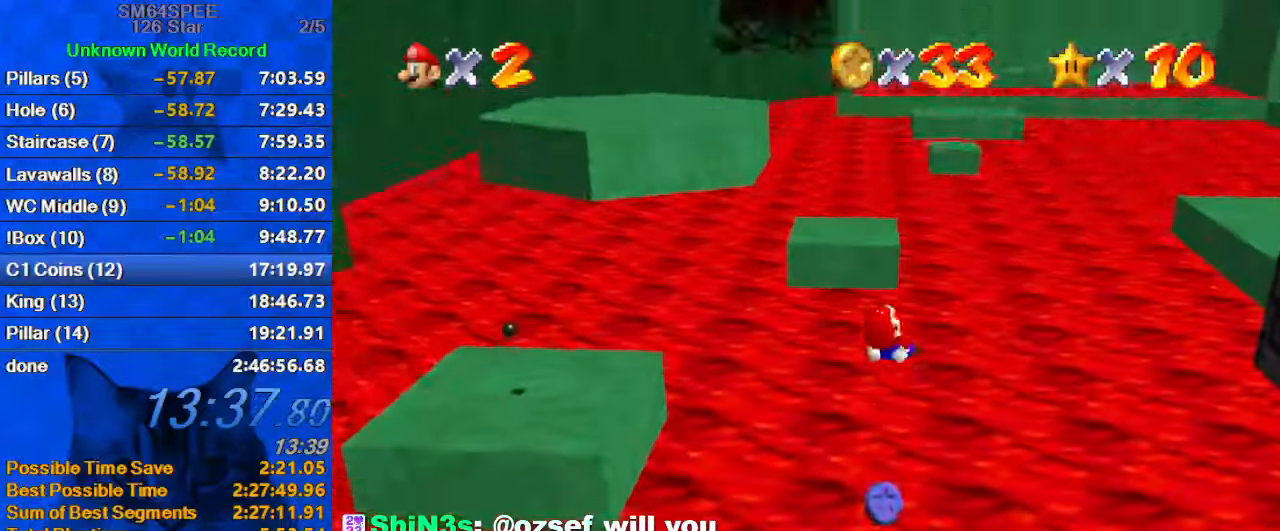
{"keys": ["down", "left"], "events": [[67, "right", "up"], [167, "left", "down"], [200, "d", "down"], [300, "up", "up"], [333, "d", "up"], [500, "down", "down"]]}
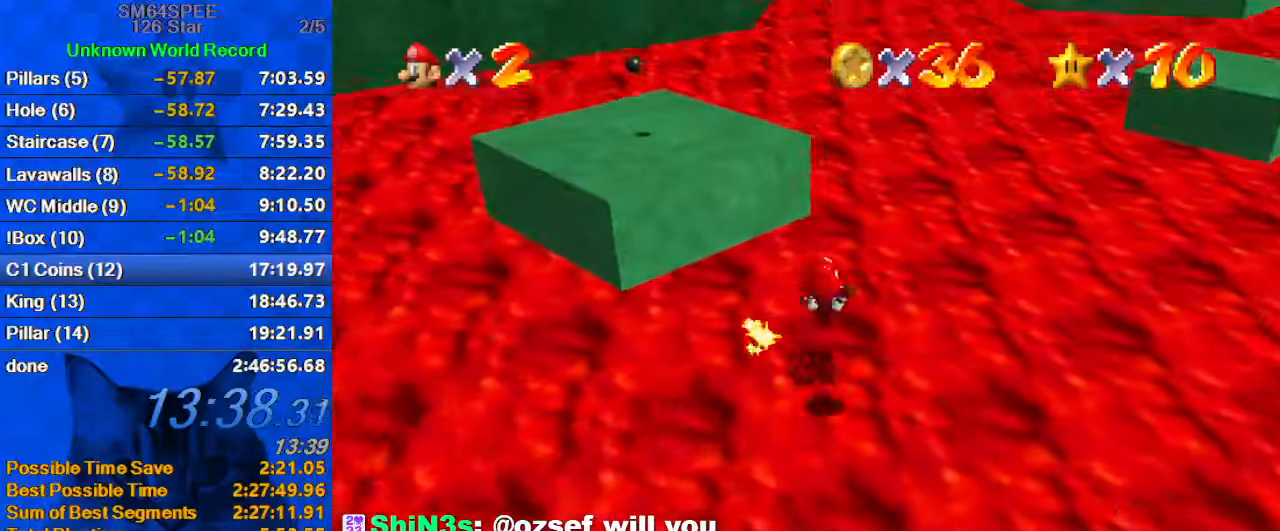
{"keys": ["down", "left"], "events": [[267, "down", "up"], [267, "left", "up"], [467, "down", "down"], [467, "left", "down"]]}
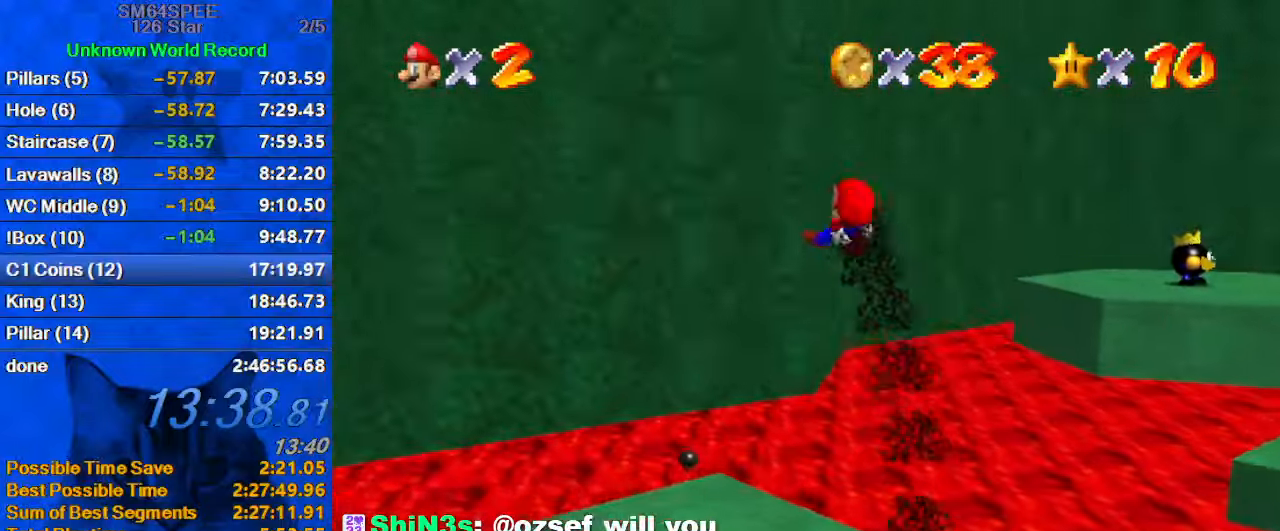
{"keys": ["up"], "events": [[33, "down", "up"], [33, "left", "up"], [467, "up", "down"]]}
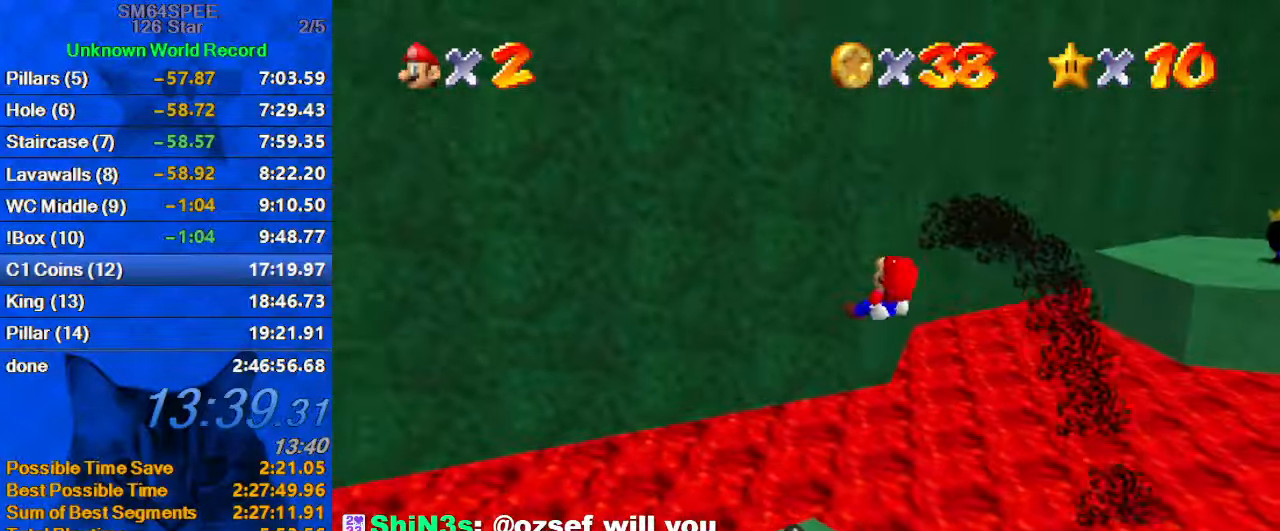
{"keys": ["a"], "events": [[100, "a", "down"], [100, "up", "up"], [200, "a", "up"], [300, "down", "down"], [300, "left", "down"], [333, "a", "down"], [500, "down", "up"], [500, "left", "up"]]}
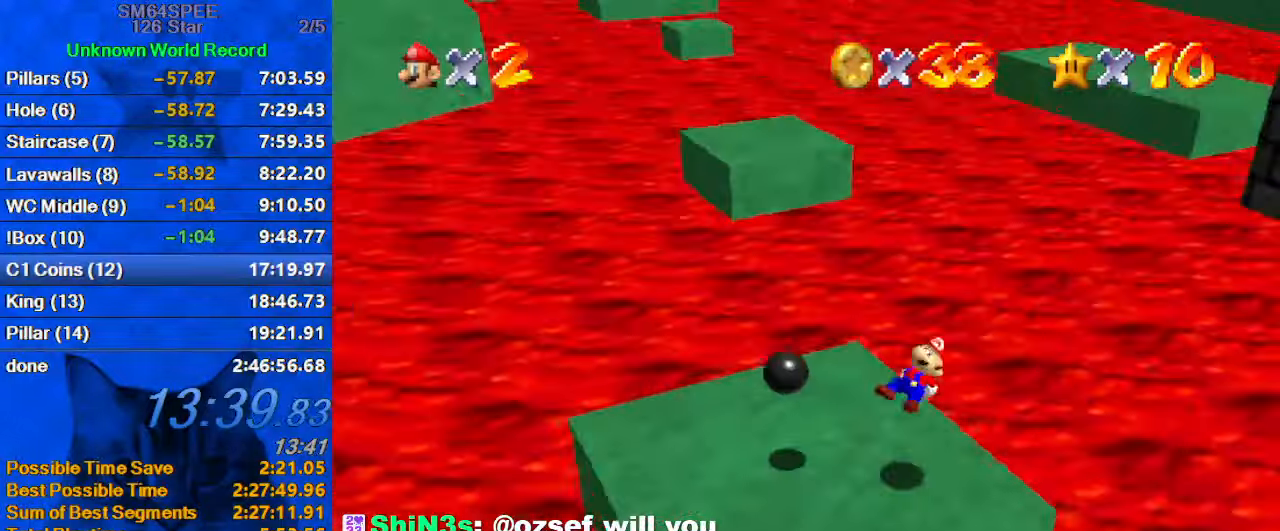
{"keys": ["left", "up"], "events": [[33, "a", "up"], [133, "left", "down"], [167, "down", "down"], [267, "down", "up"], [400, "up", "down"]]}